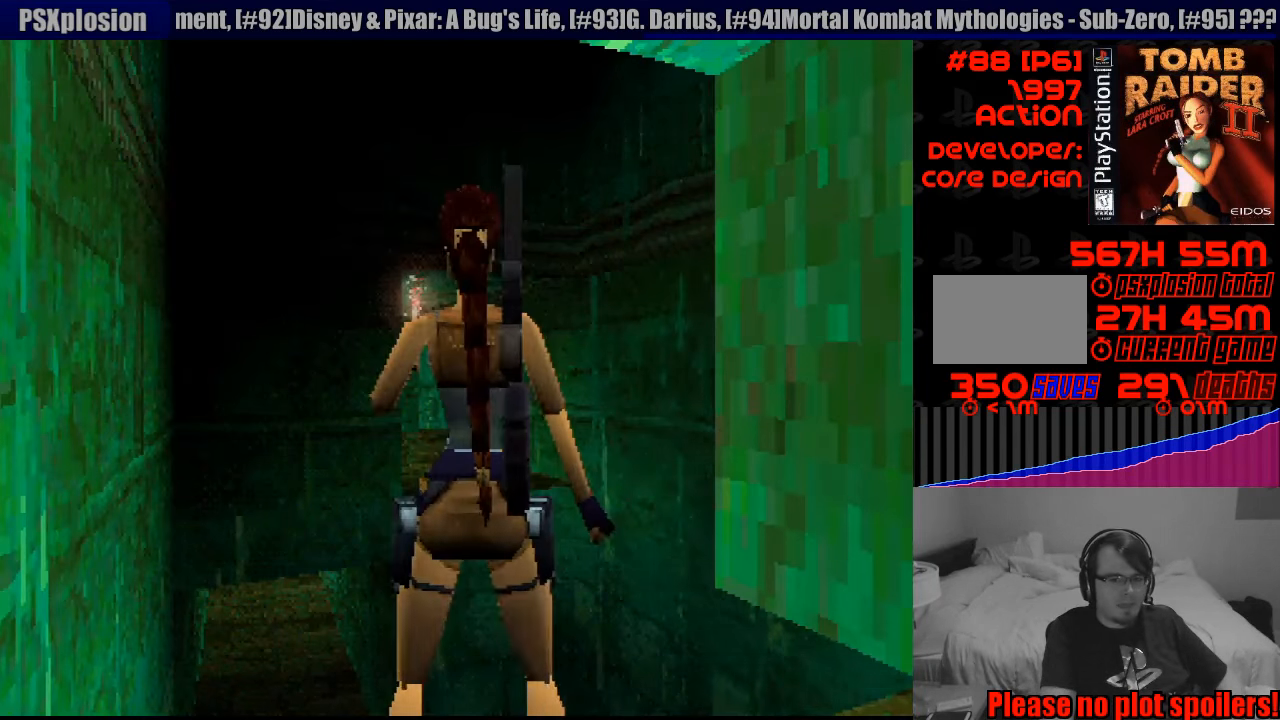
Gameplay with a controller (PlayStation layout); each line is a JSON object with the inputs held at the frame after it. "events" lists button and stick changes between this image and that frame as [ms after this image, input, new state], when the widget could be followed in between. Not read: L3 R3.
{"buttons": [], "events": [[117, "DPAD_LEFT", "down"], [300, "DPAD_LEFT", "up"]]}
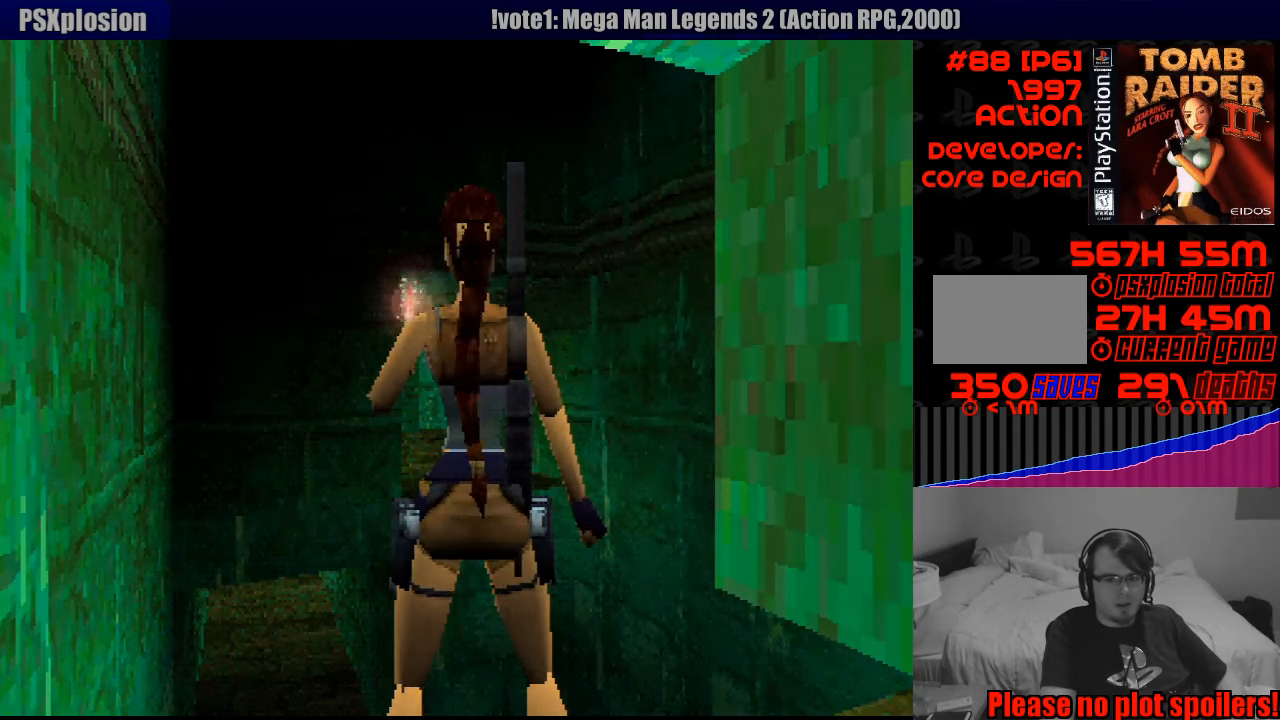
{"buttons": [], "events": []}
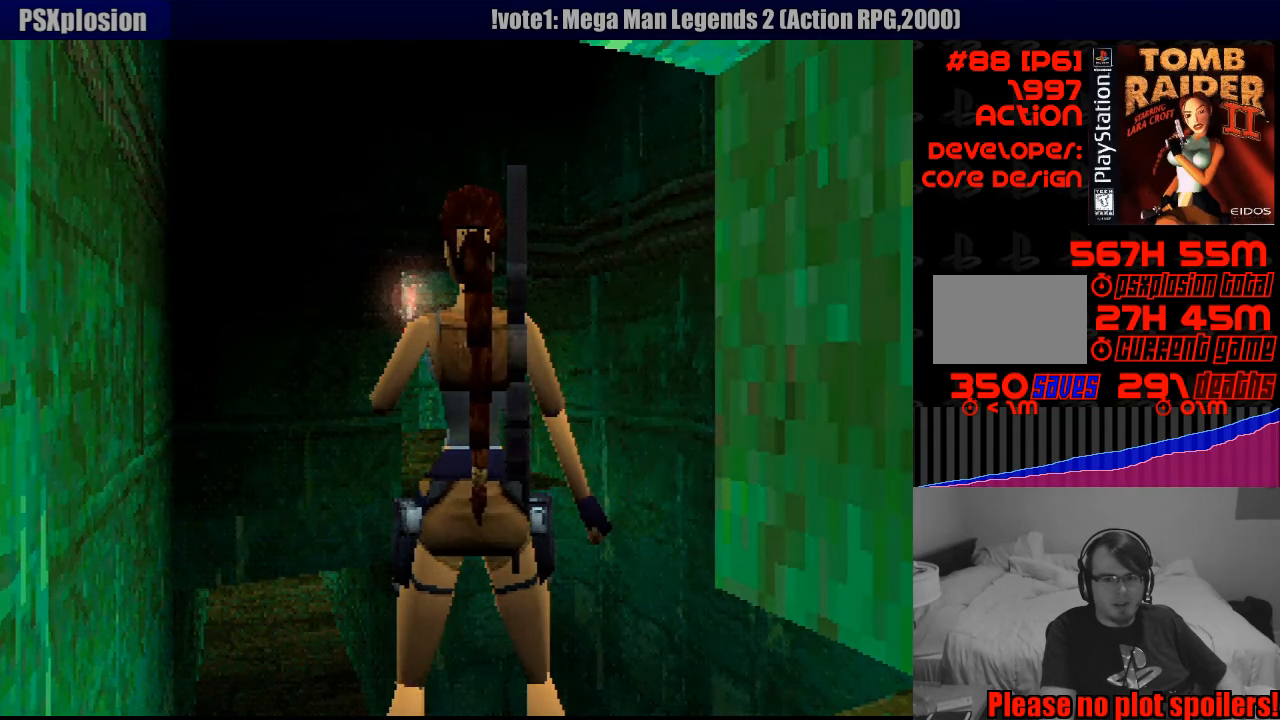
{"buttons": [], "events": []}
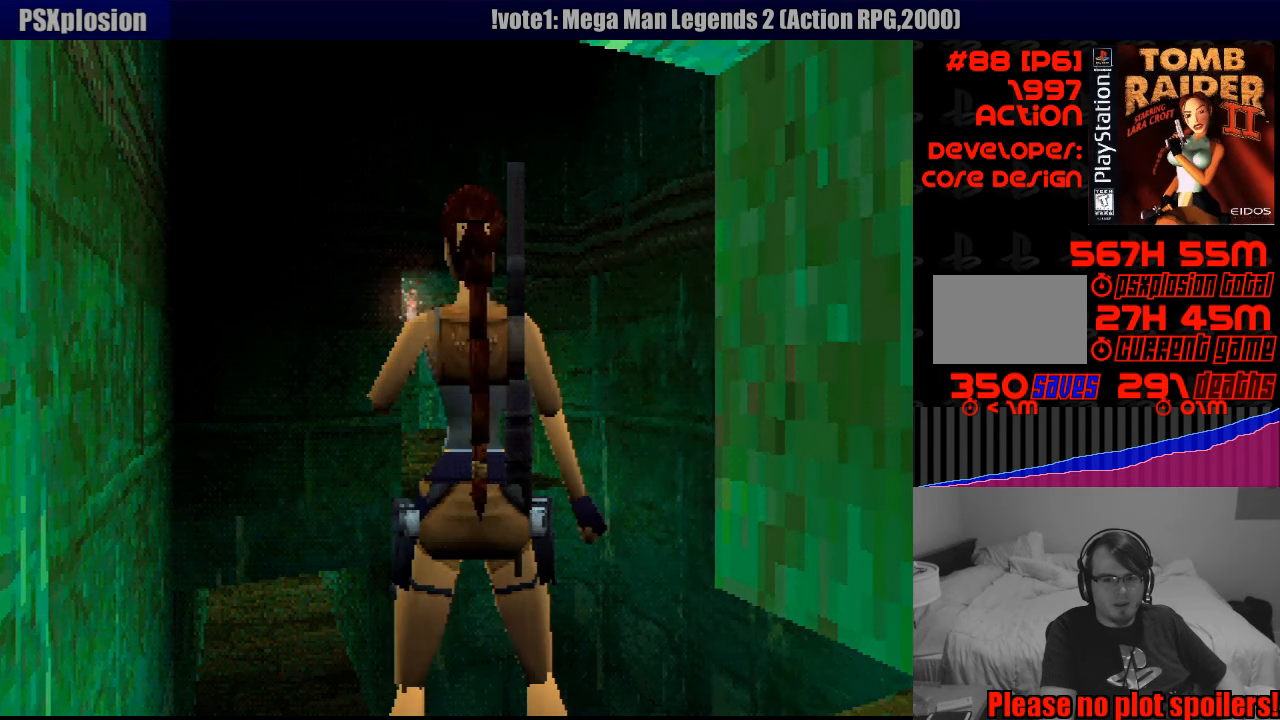
{"buttons": [], "events": [[350, "DPAD_LEFT", "down"], [417, "DPAD_LEFT", "up"]]}
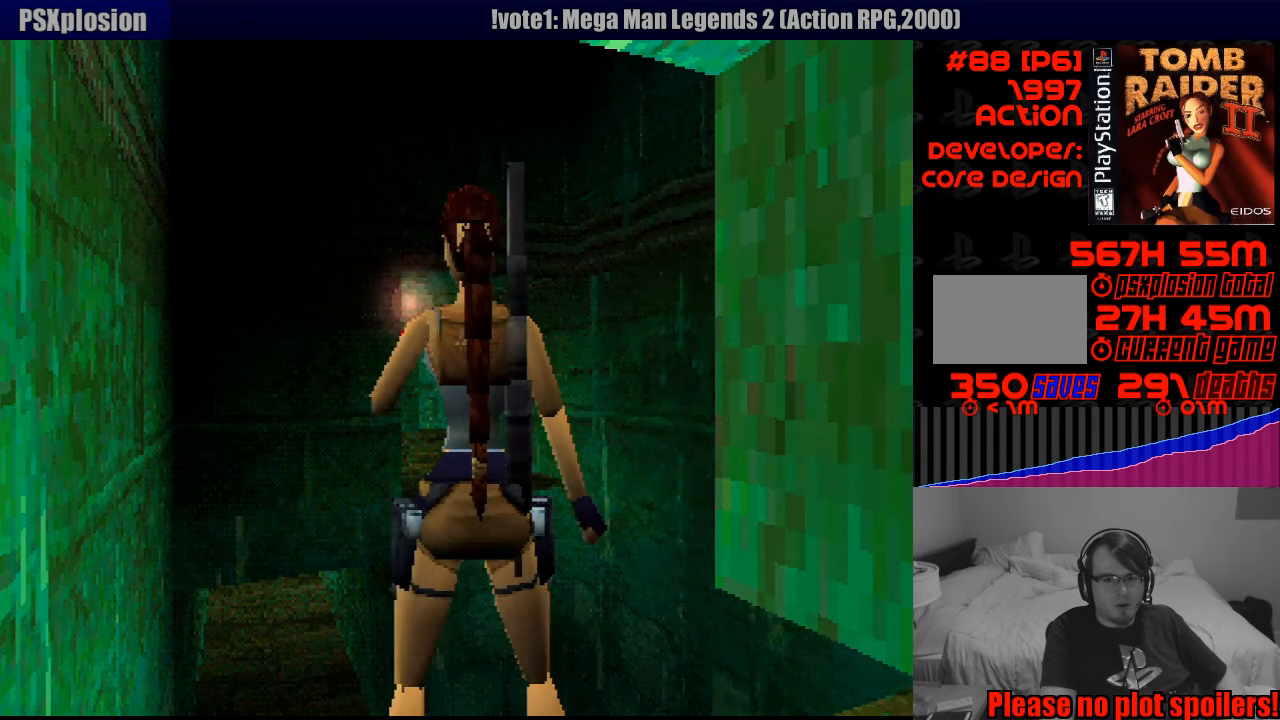
{"buttons": ["DPAD_LEFT"], "events": [[450, "DPAD_LEFT", "down"]]}
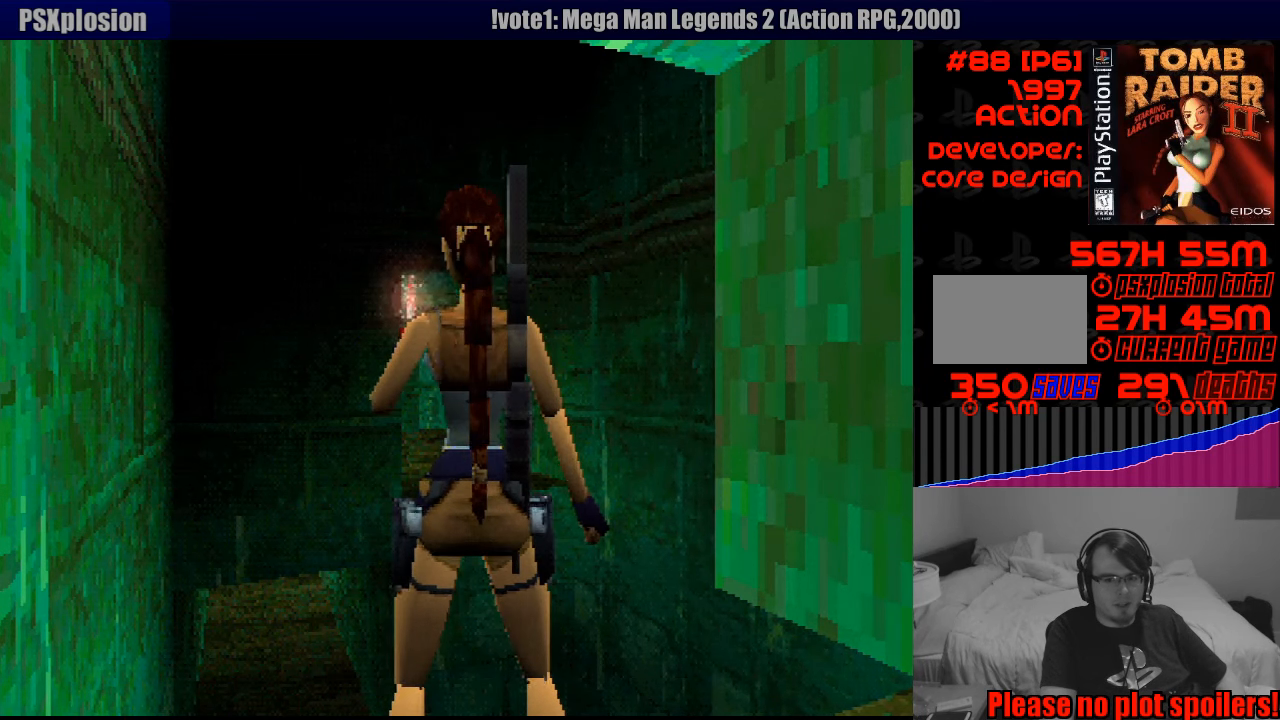
{"buttons": [], "events": [[50, "DPAD_LEFT", "up"]]}
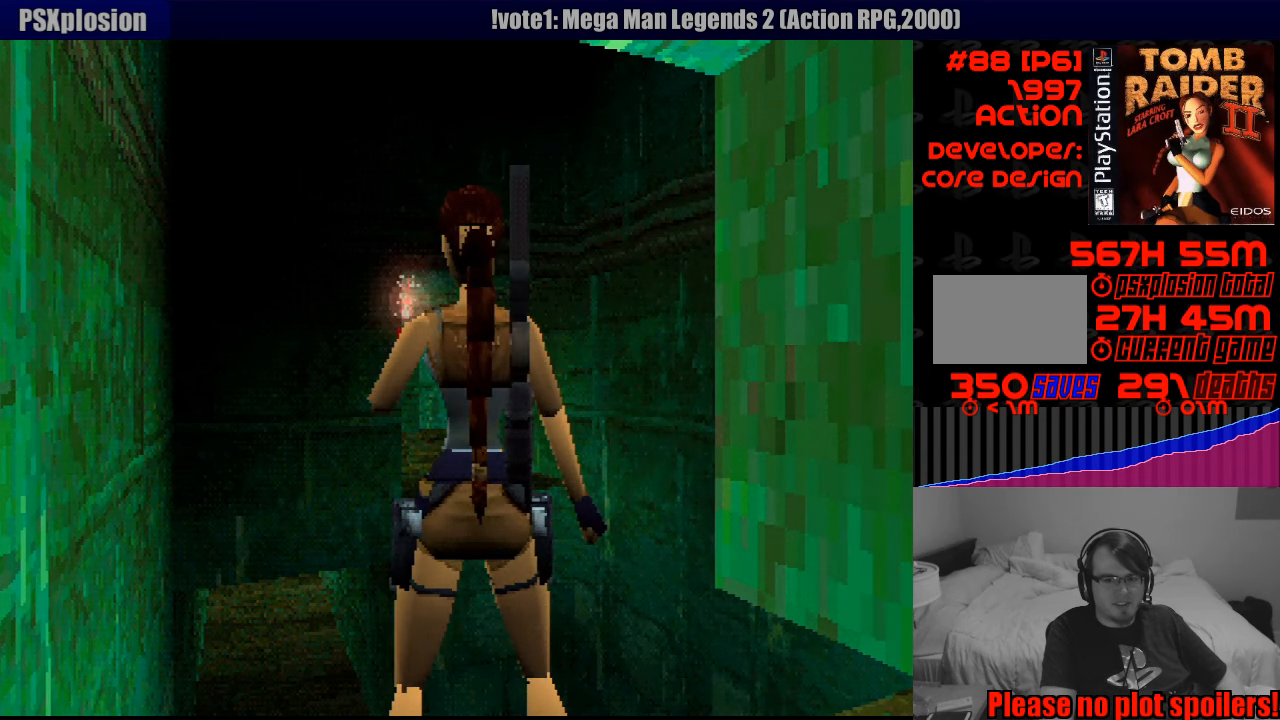
{"buttons": [], "events": [[83, "DPAD_RIGHT", "down"], [133, "DPAD_RIGHT", "up"]]}
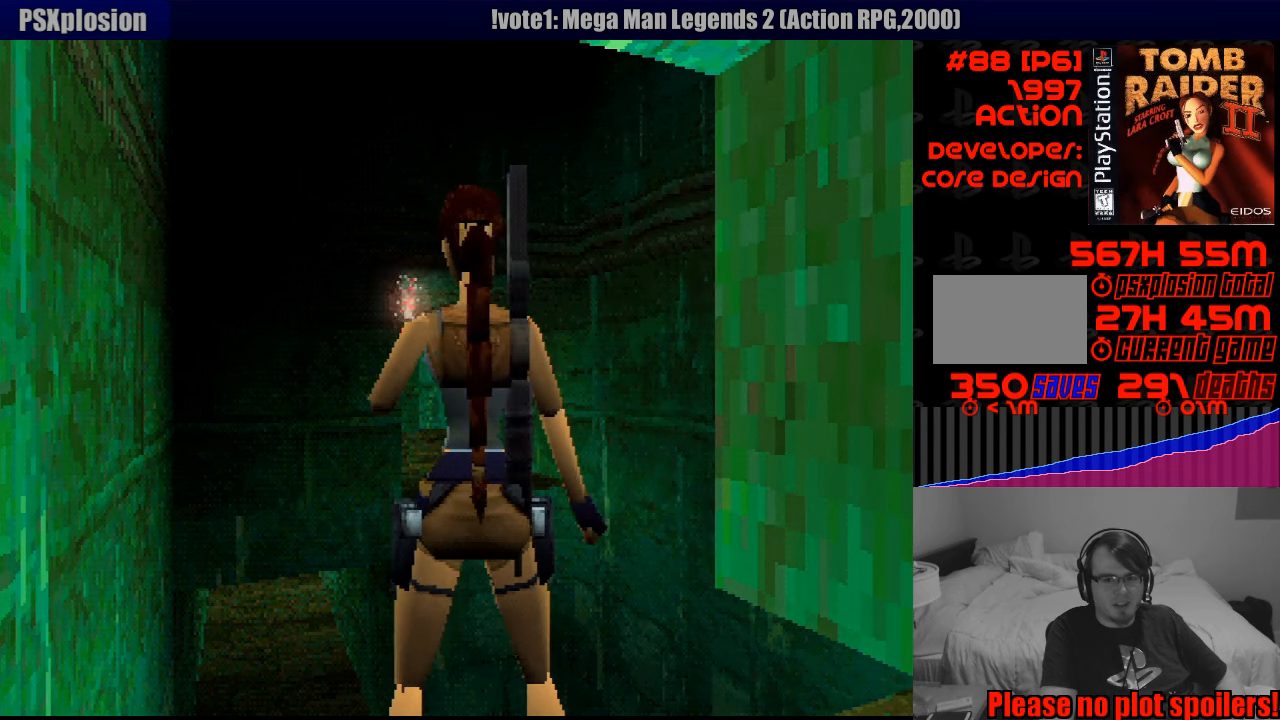
{"buttons": ["SQUARE", "DPAD_UP"], "events": [[233, "SQUARE", "down"], [250, "DPAD_UP", "down"]]}
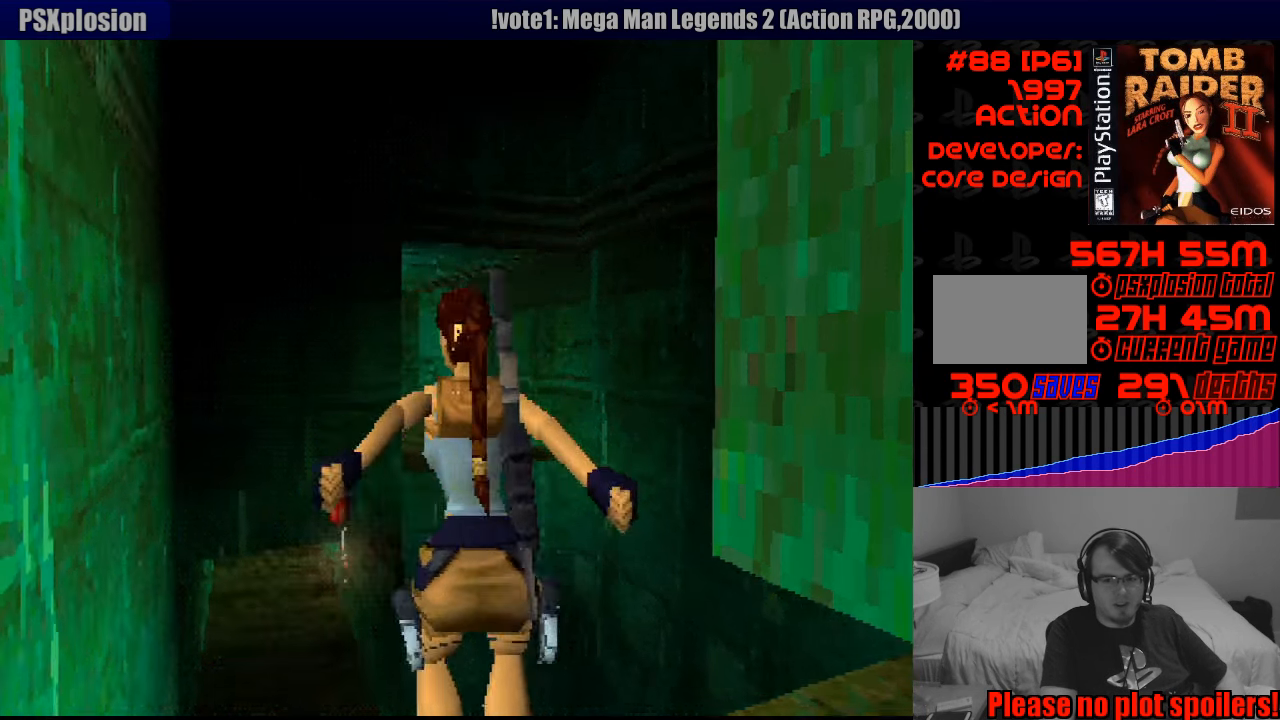
{"buttons": ["SQUARE", "DPAD_UP"], "events": []}
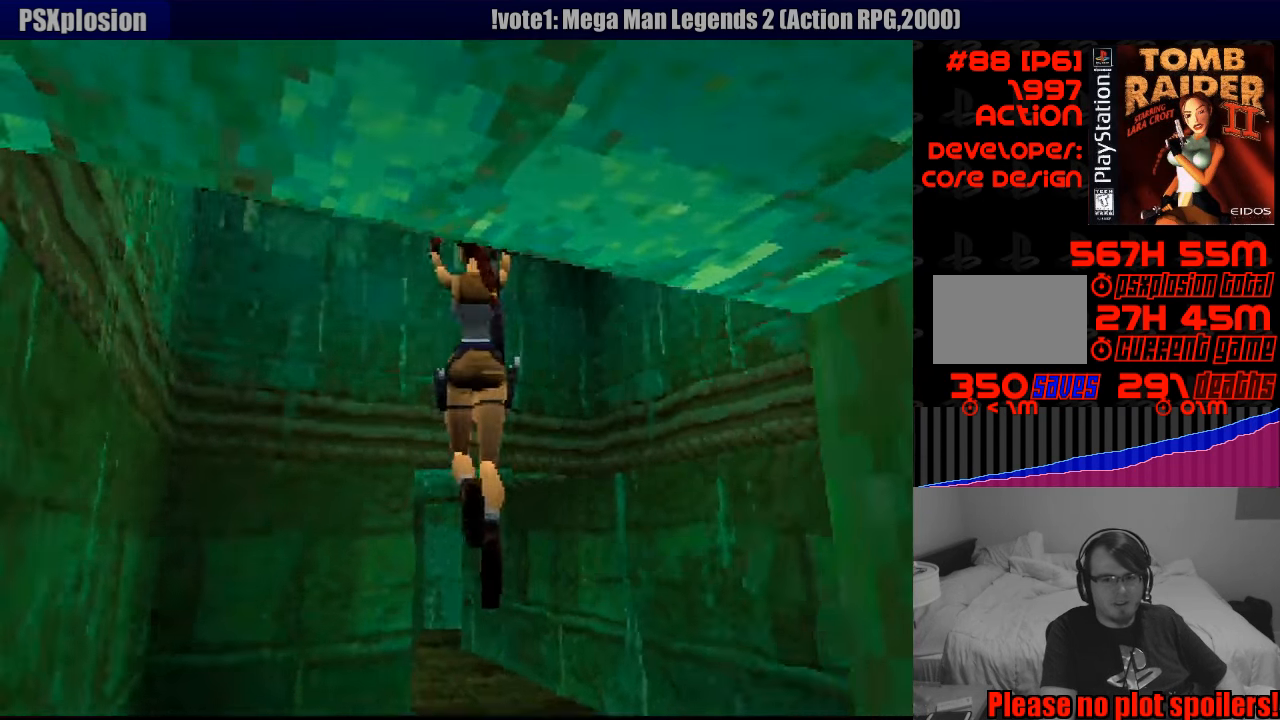
{"buttons": ["CROSS", "DPAD_UP"], "events": [[283, "CROSS", "down"], [283, "SQUARE", "up"]]}
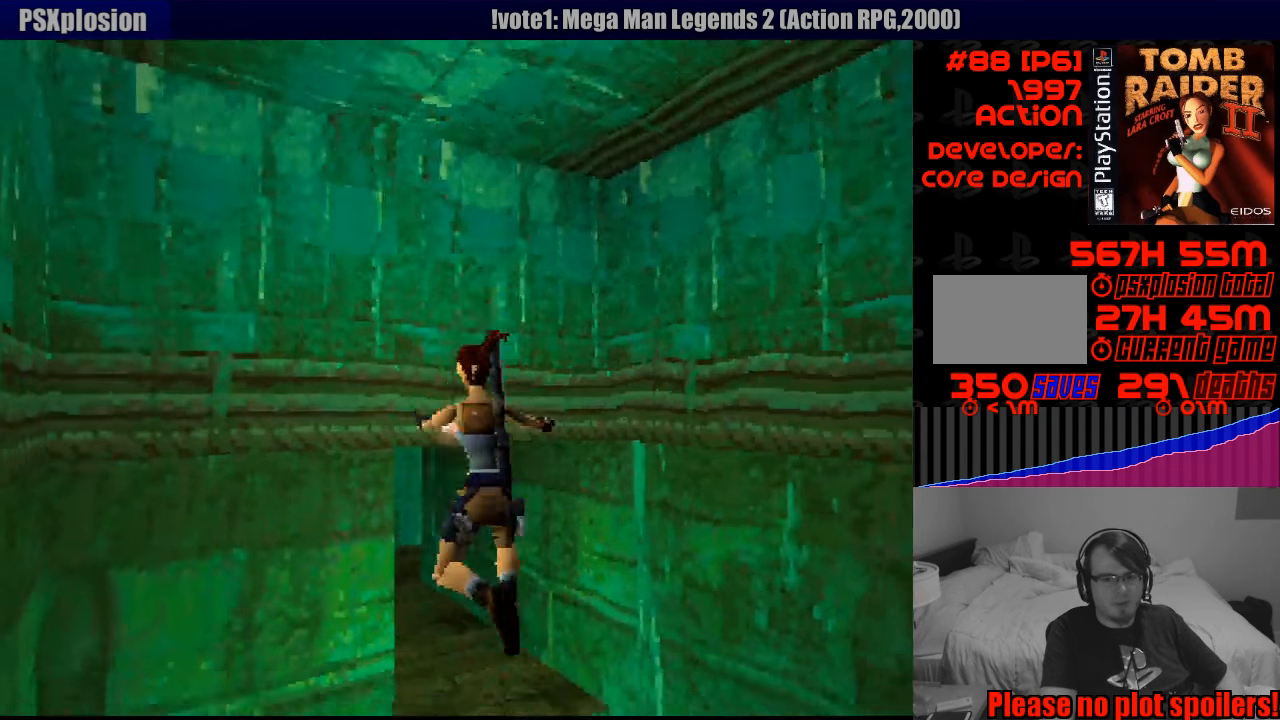
{"buttons": ["CROSS", "DPAD_UP"], "events": []}
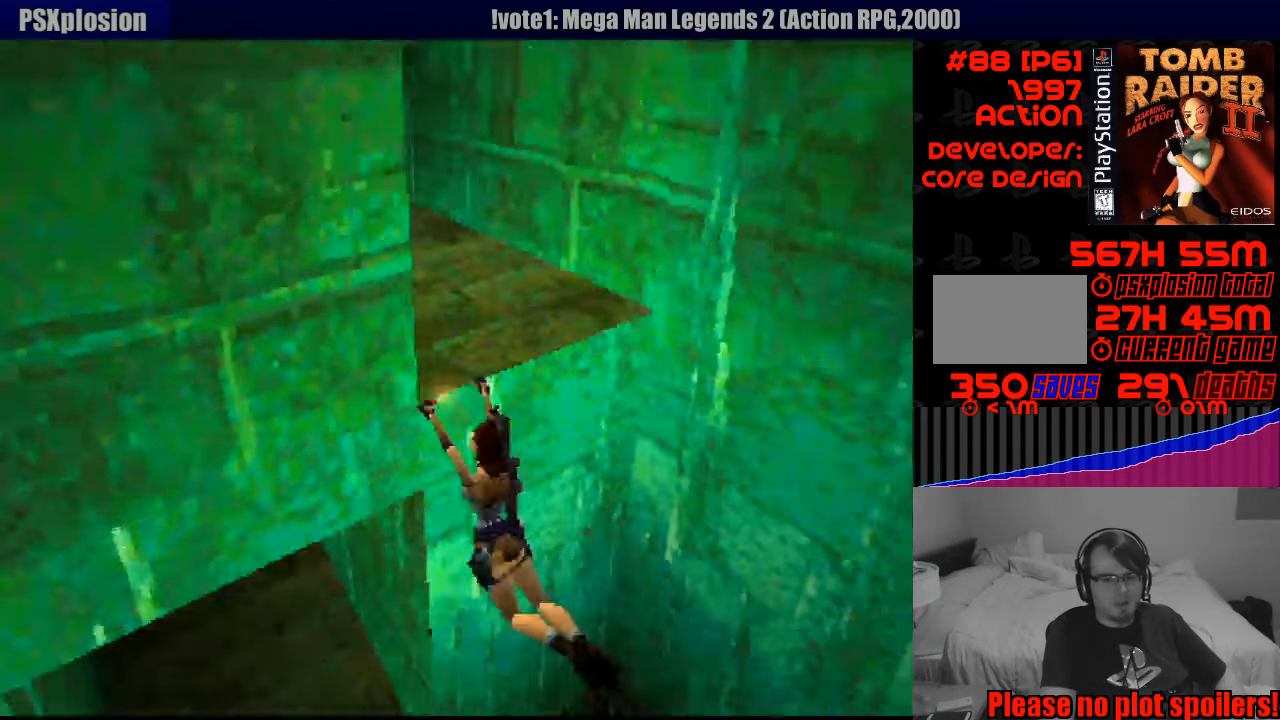
{"buttons": ["CROSS", "DPAD_UP"], "events": []}
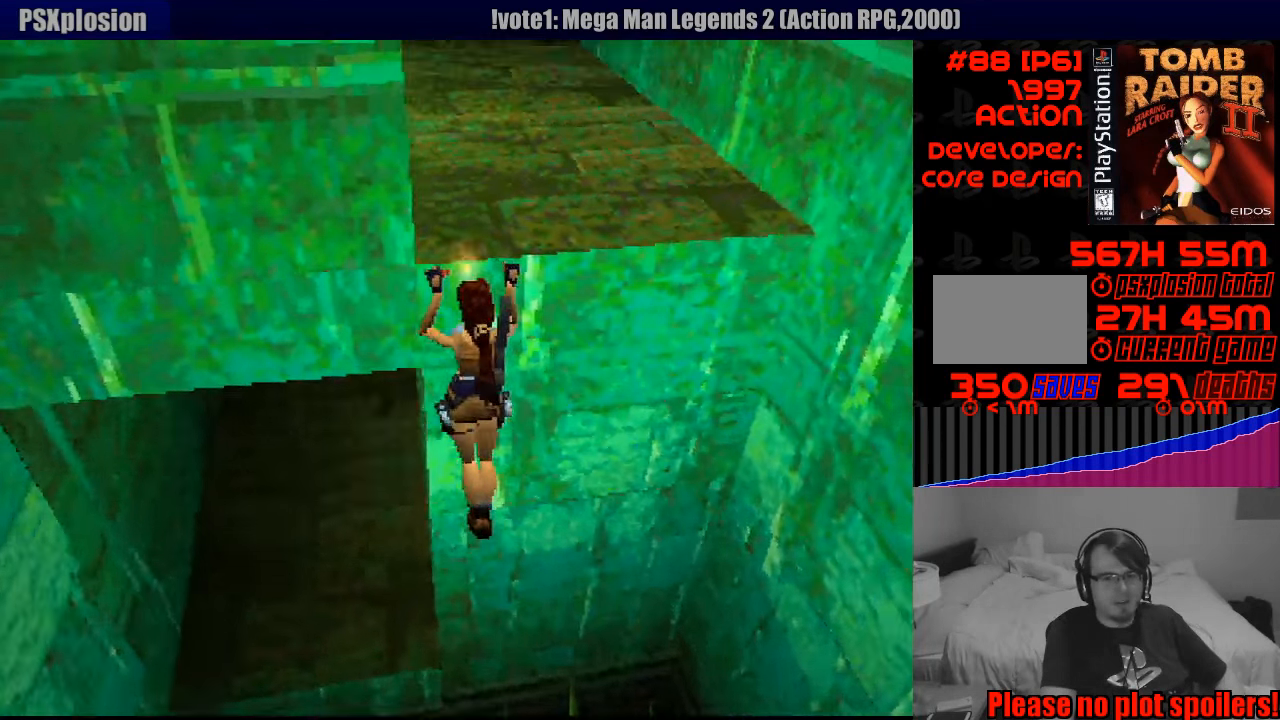
{"buttons": ["CROSS"], "events": [[367, "DPAD_UP", "up"]]}
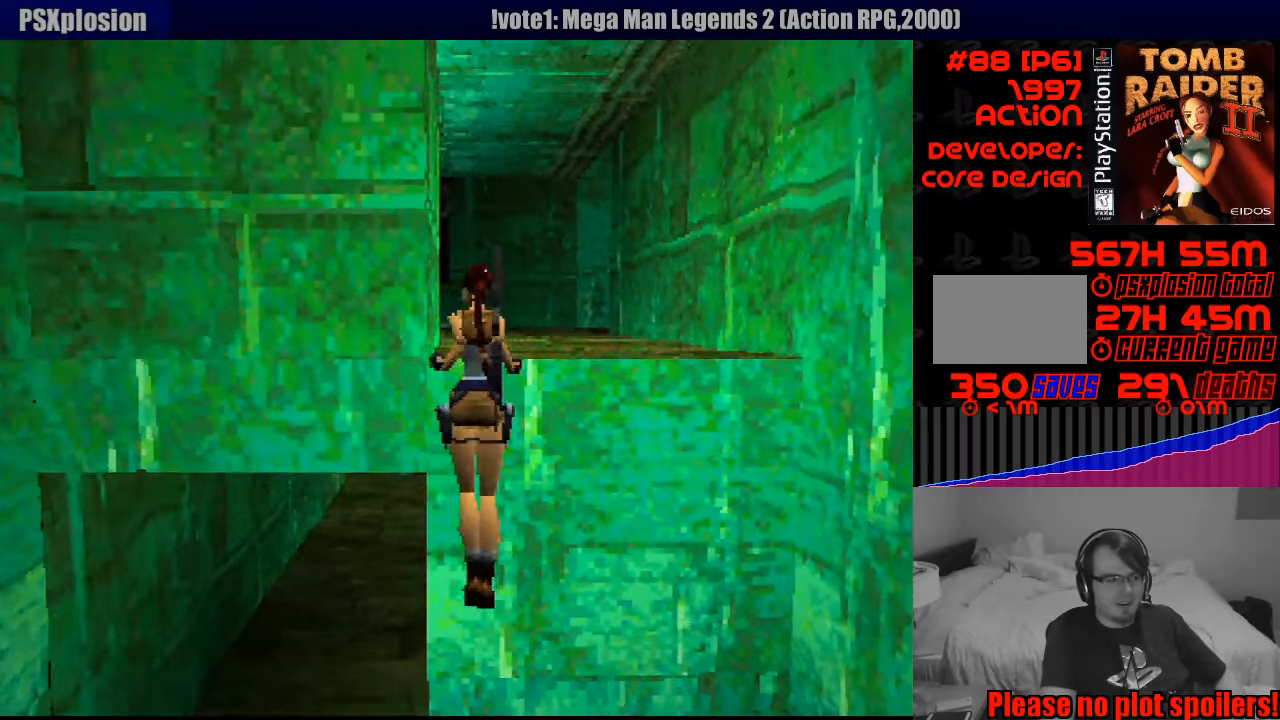
{"buttons": ["CROSS"], "events": []}
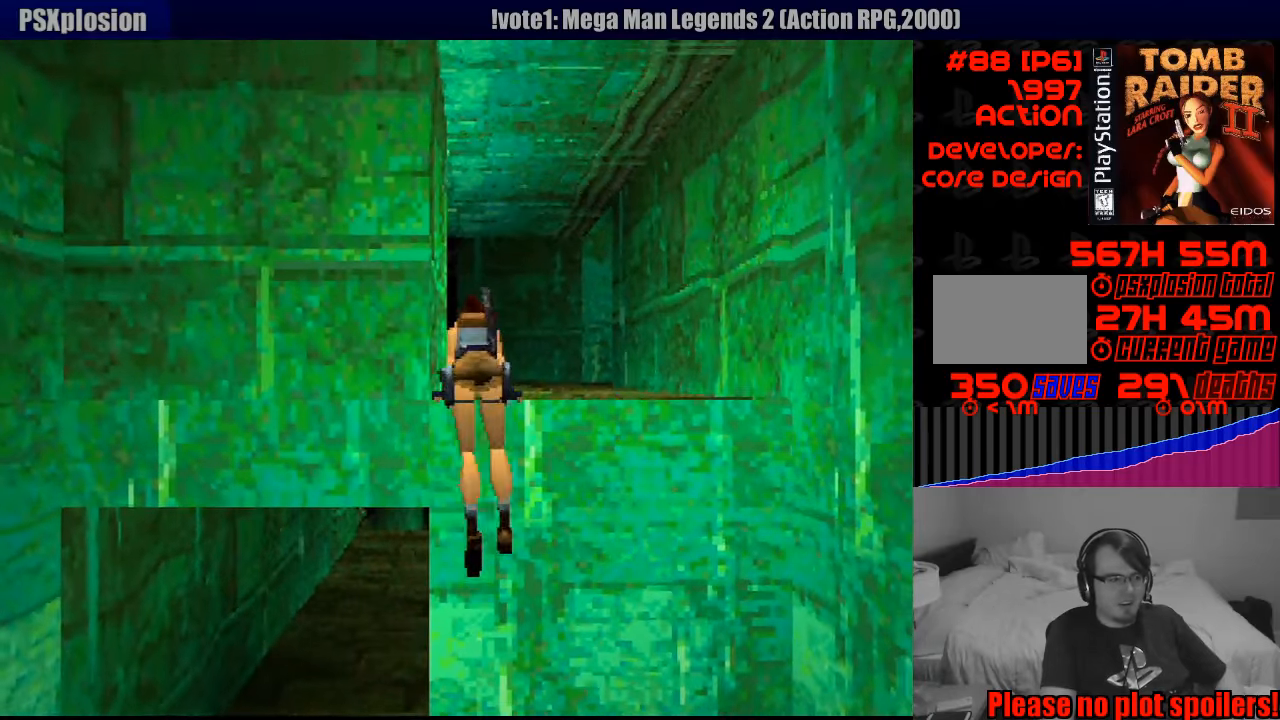
{"buttons": ["CROSS"], "events": []}
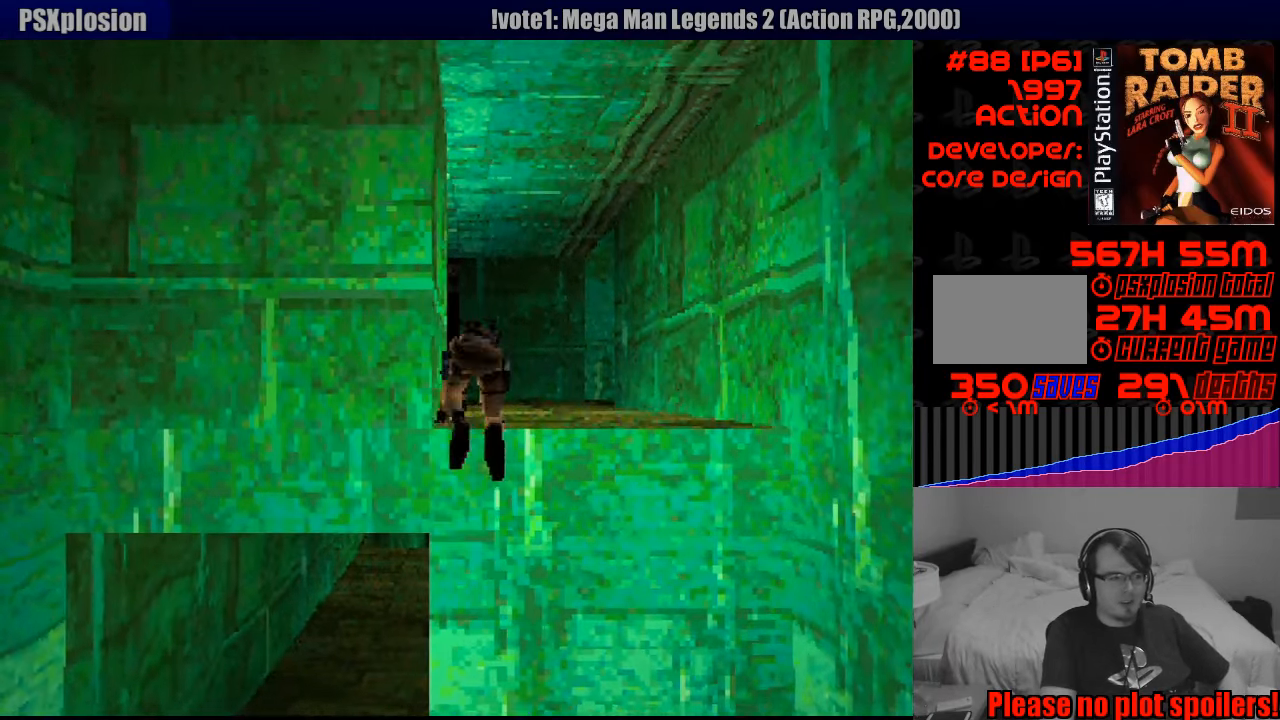
{"buttons": [], "events": [[33, "CROSS", "up"]]}
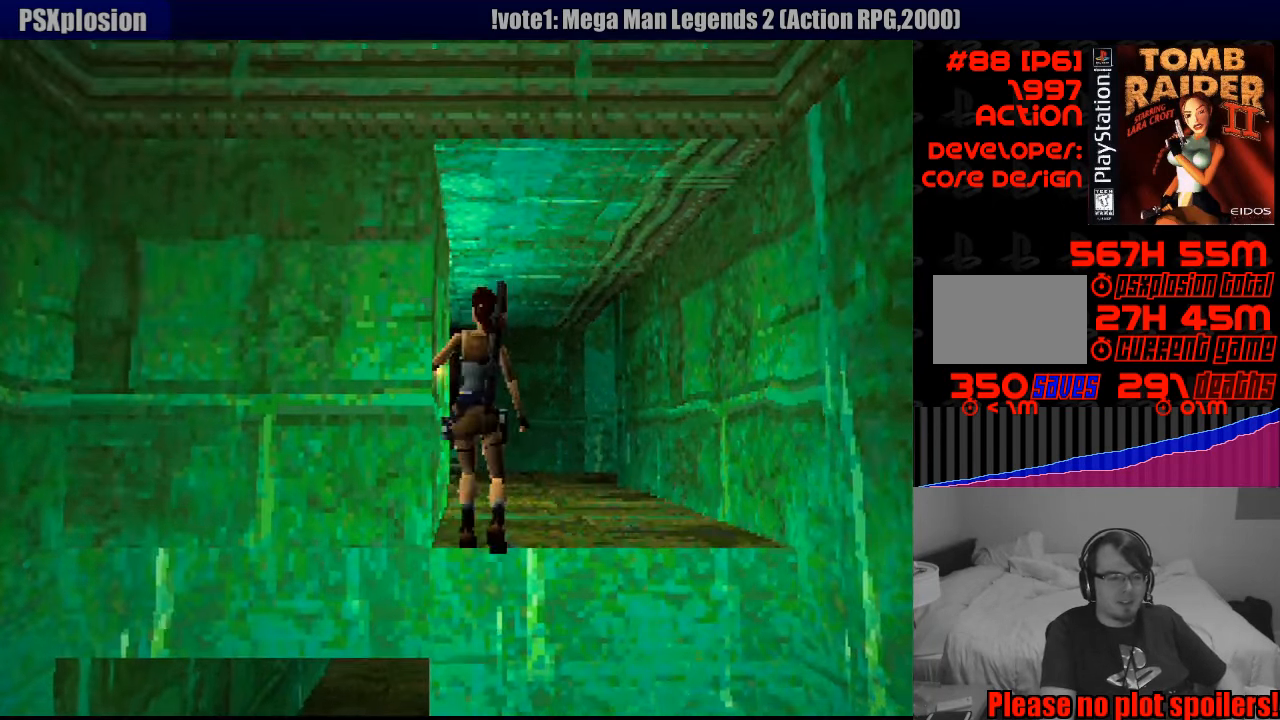
{"buttons": ["DPAD_UP"], "events": [[400, "DPAD_UP", "down"]]}
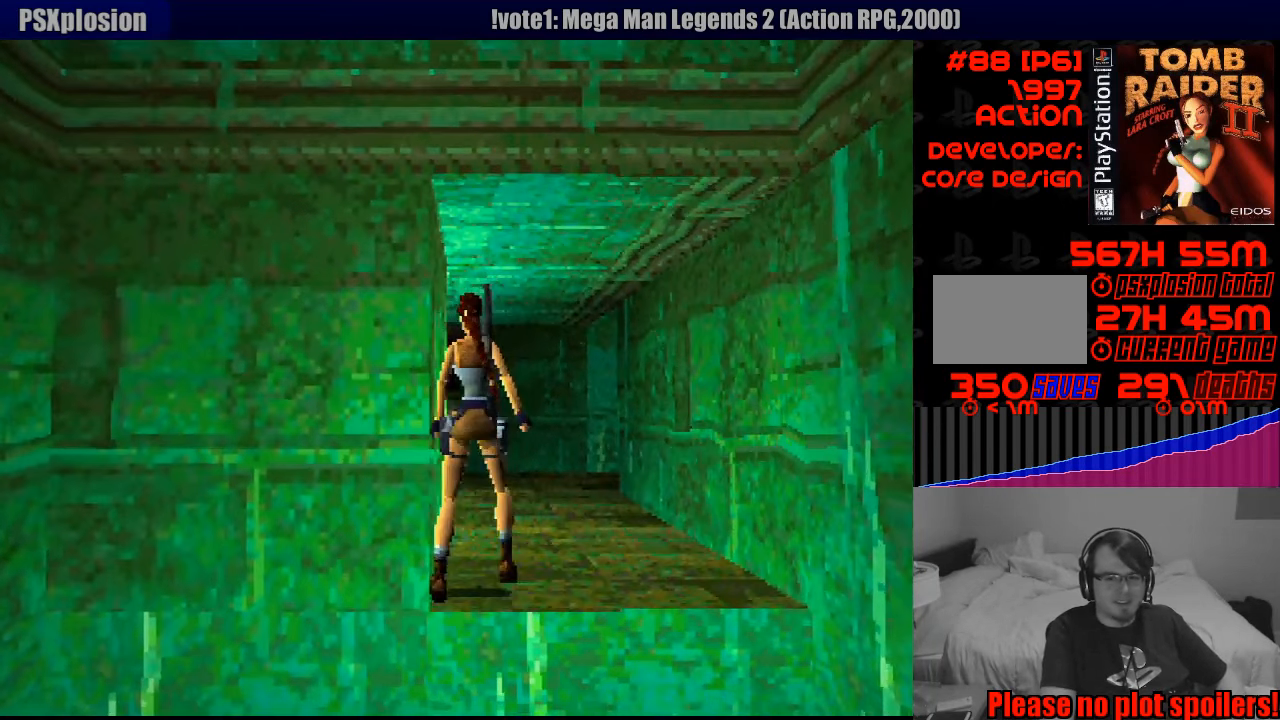
{"buttons": ["DPAD_UP"], "events": [[133, "DPAD_RIGHT", "down"], [400, "DPAD_RIGHT", "up"]]}
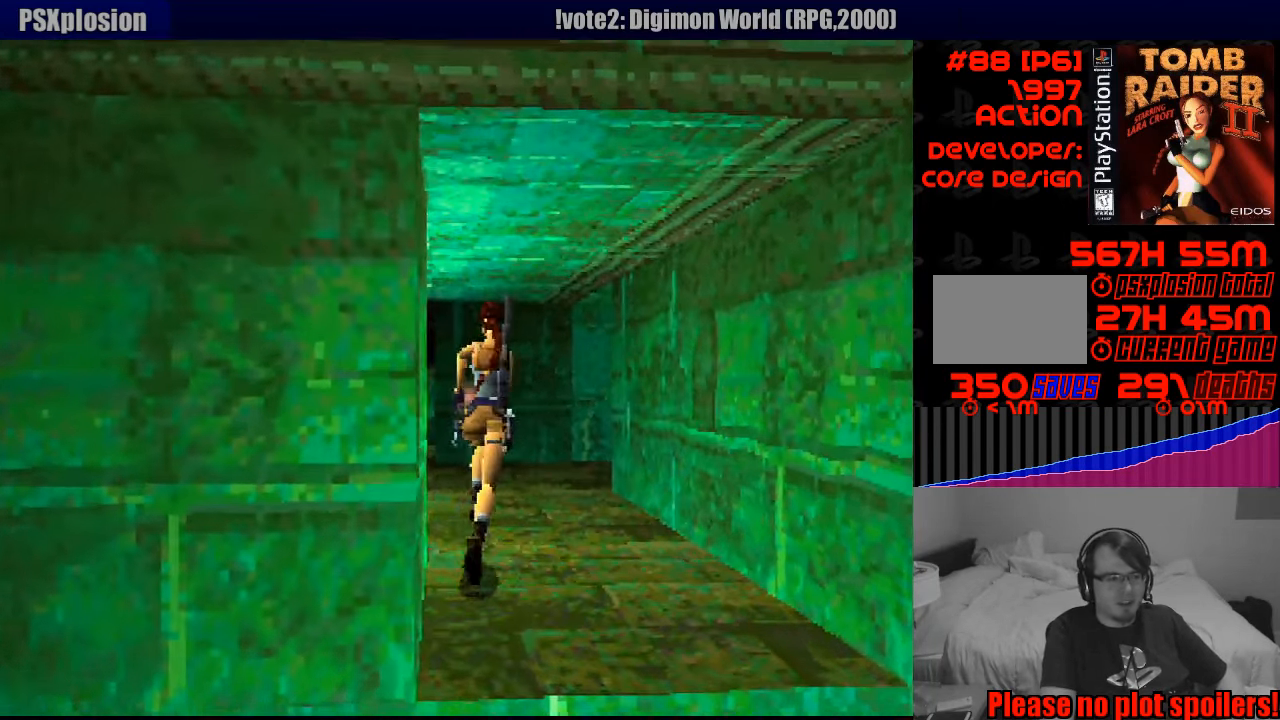
{"buttons": ["DPAD_UP"], "events": []}
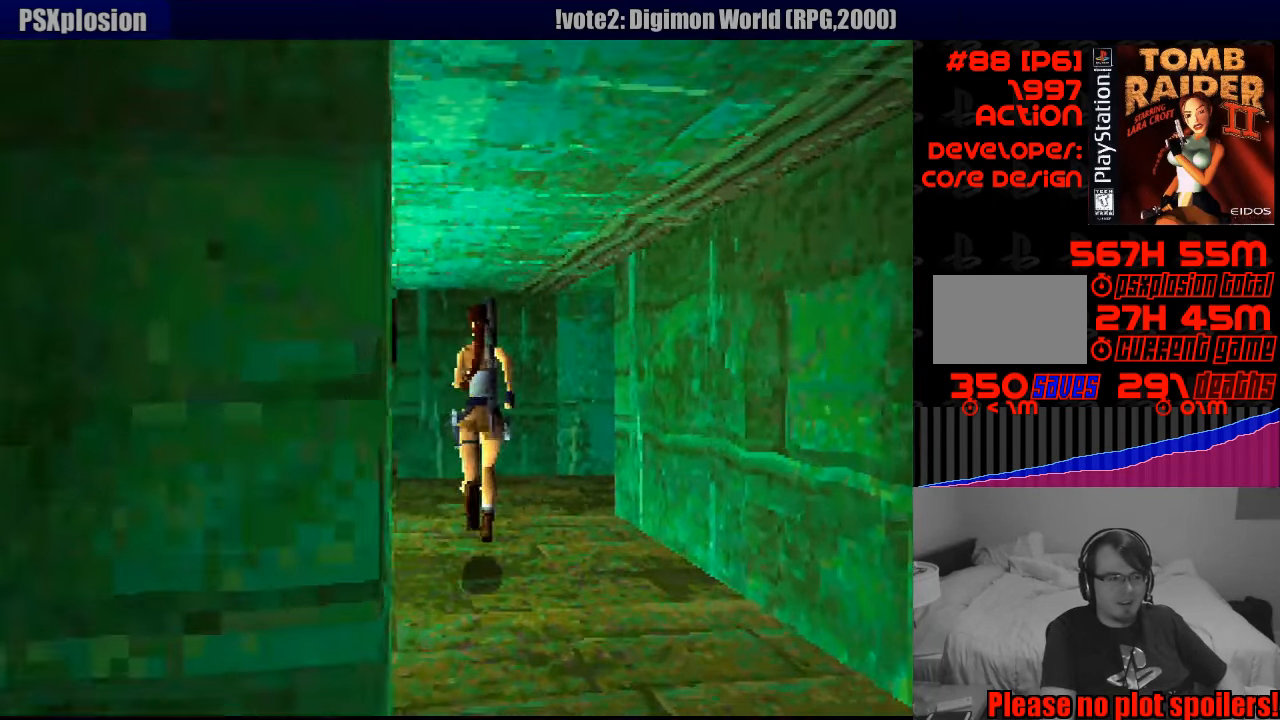
{"buttons": ["DPAD_UP"], "events": []}
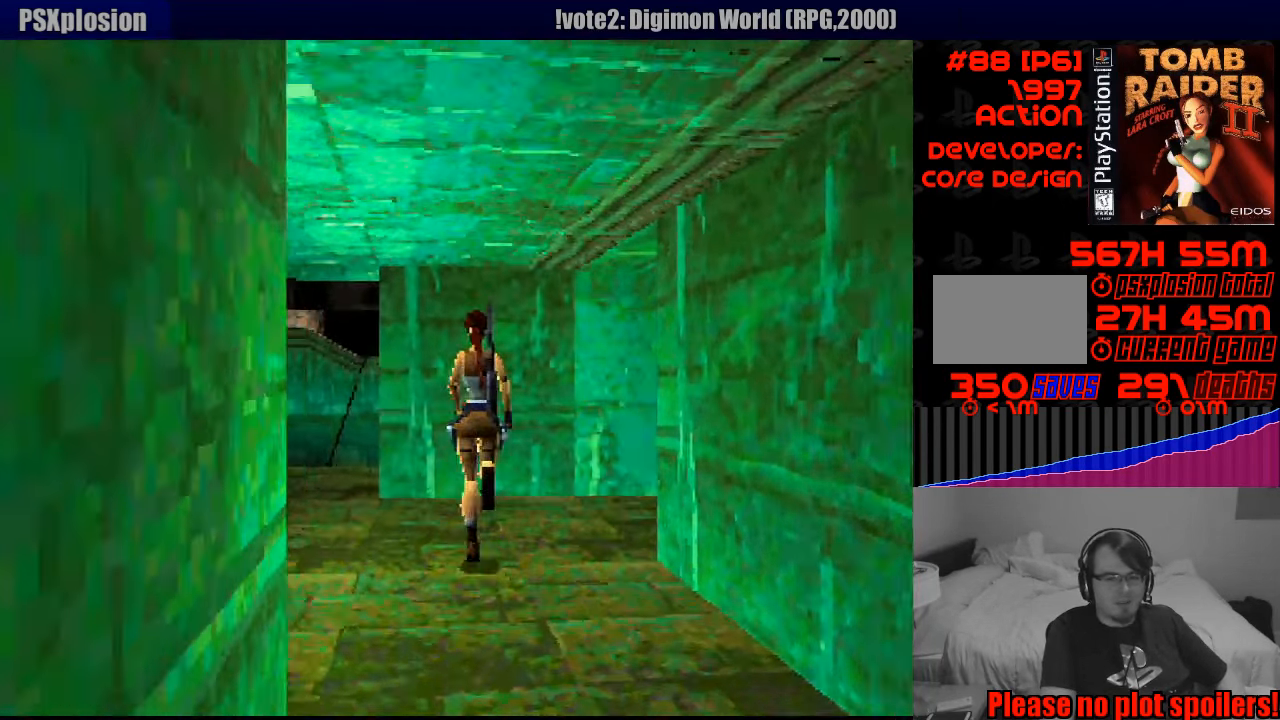
{"buttons": ["DPAD_RIGHT"], "events": [[16, "DPAD_LEFT", "down"], [133, "DPAD_UP", "up"], [233, "DPAD_LEFT", "up"], [433, "DPAD_RIGHT", "down"]]}
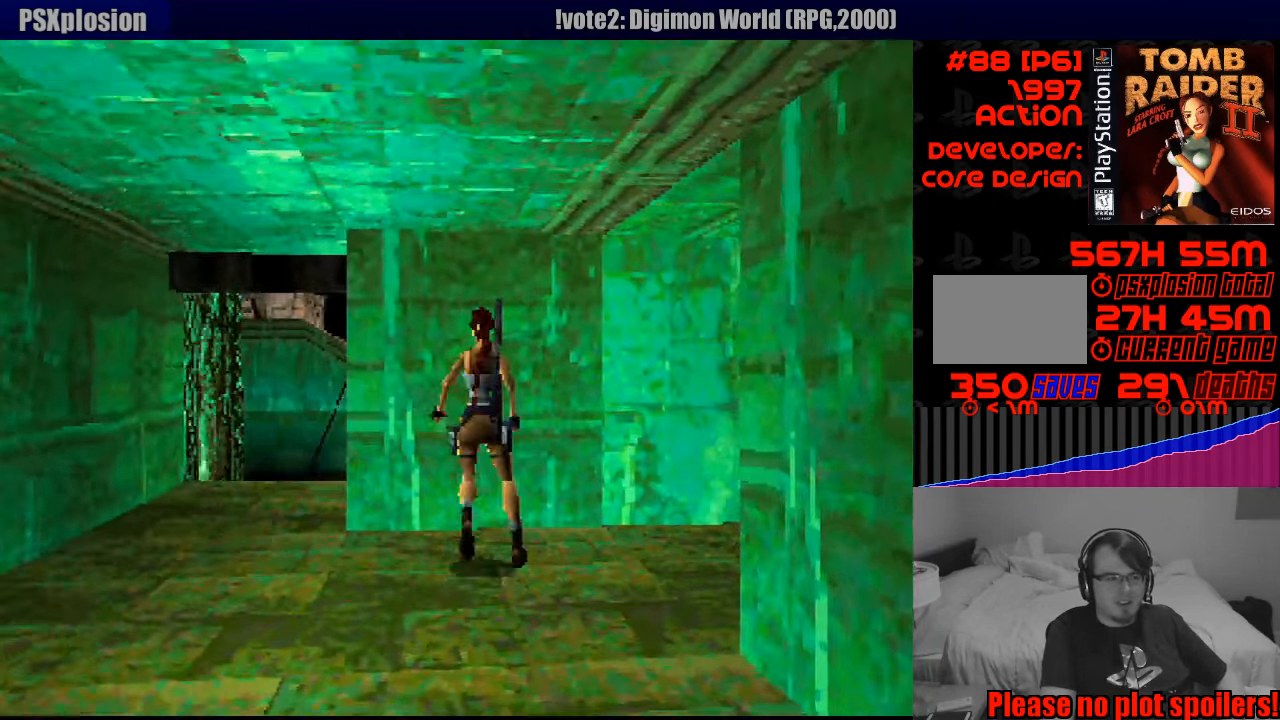
{"buttons": ["DPAD_RIGHT"], "events": []}
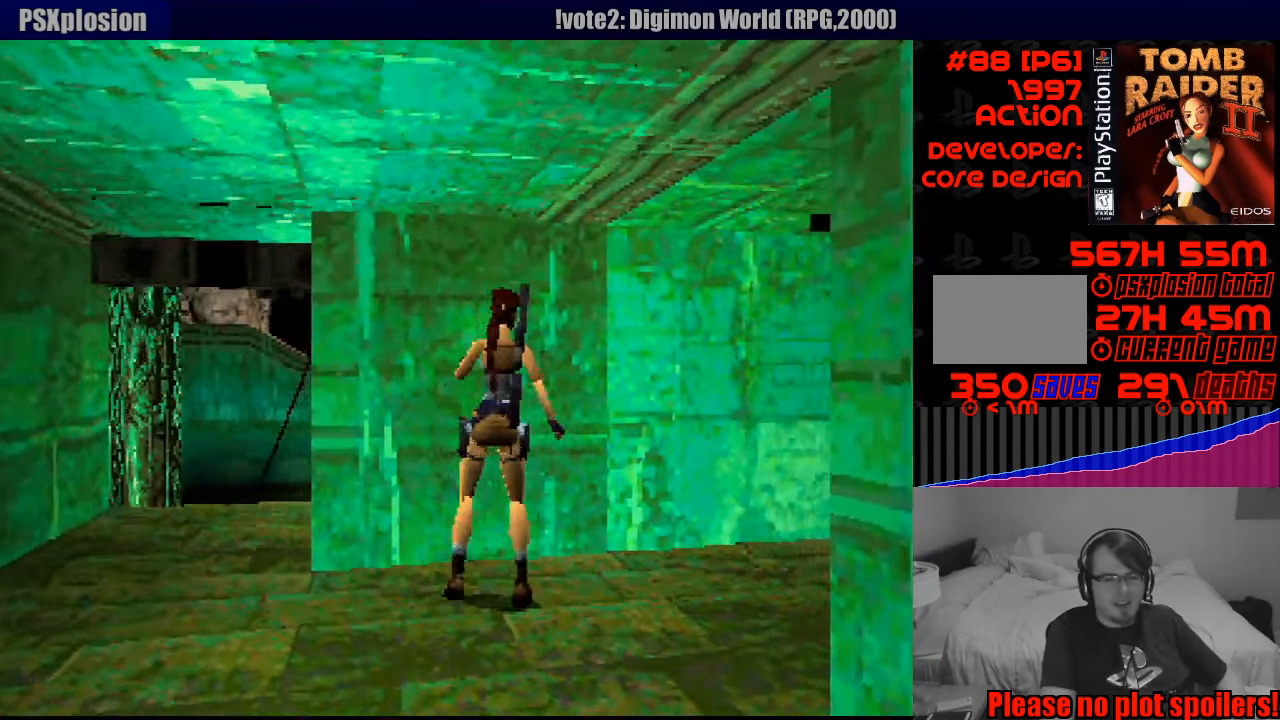
{"buttons": ["DPAD_RIGHT"], "events": []}
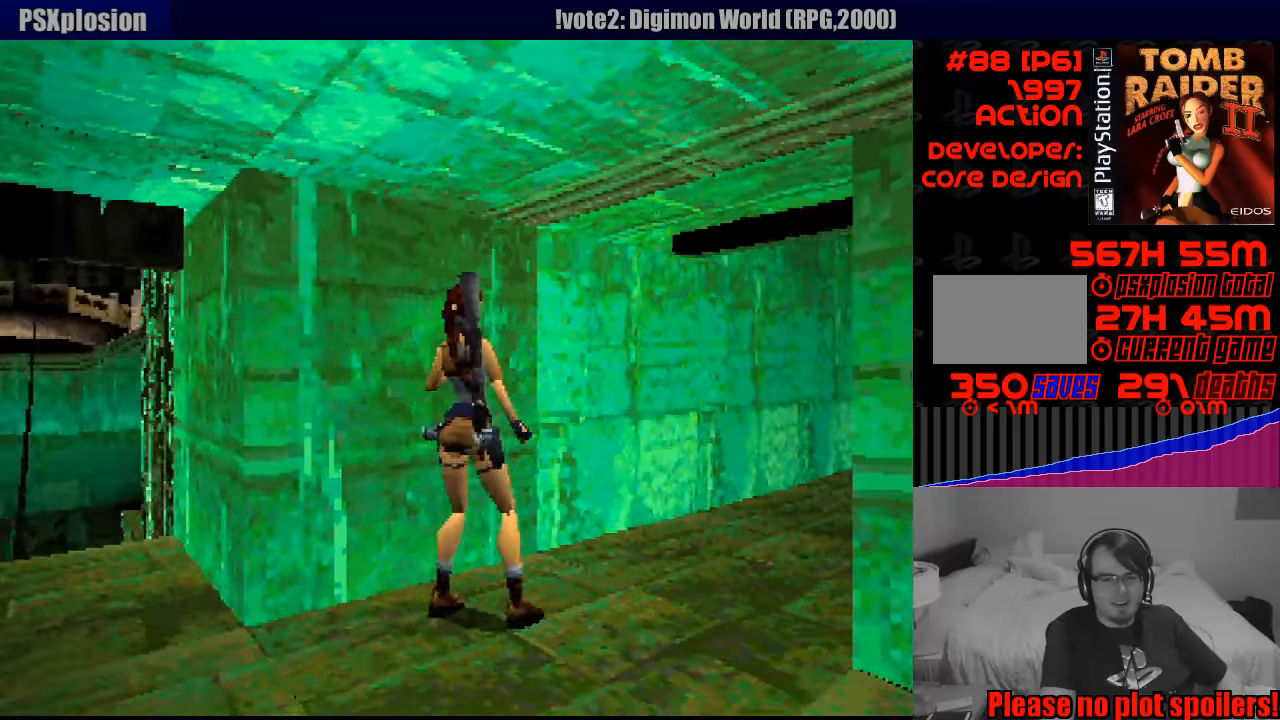
{"buttons": ["DPAD_UP"], "events": [[67, "DPAD_RIGHT", "up"], [483, "DPAD_UP", "down"]]}